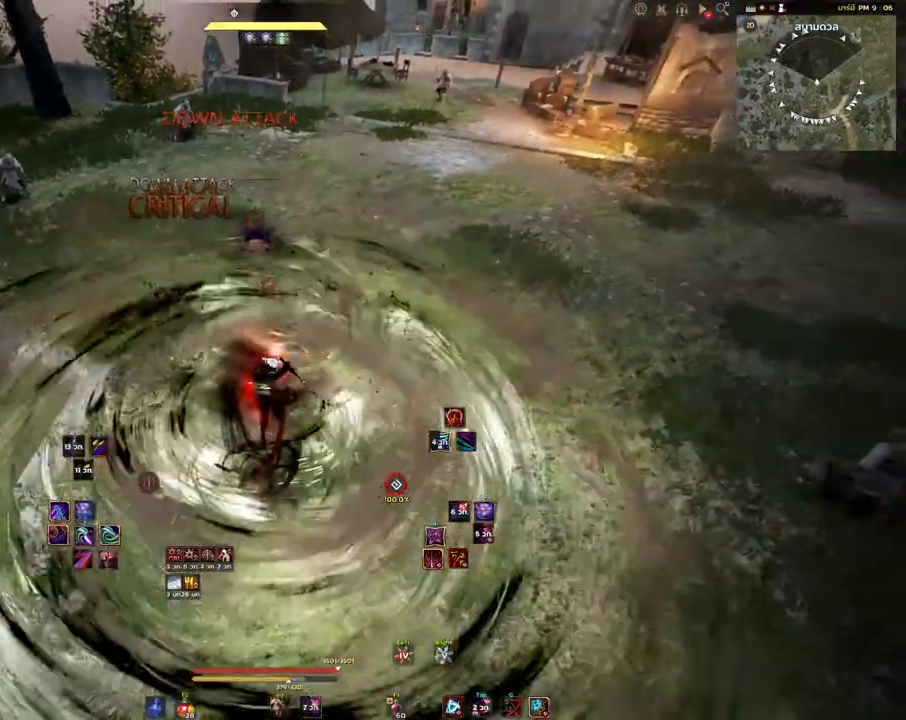
Gameplay with keyboard and mouse; each line is a JSON object with the keys and mouse buttons held at the frame after it. "events" lists presses ("down") and releases ("up") of "a", "d", "e", "f4", "q", "s", "shift", "space", "w", "mouse_left" and "mouse_right" between this image and that frame as [ms after this image, input, new state], when the widget could be followed in between. "mouse_left", "mouse_right" = the "left", "right" buttons of the "mouse" list. No other keys are recorded. Mouse movement is not recorded. Not read: other_keys.
{"keys": ["s"], "mouse": [], "events": [[333, "mouse_right", "down"], [450, "mouse_right", "up"], [500, "s", "down"]]}
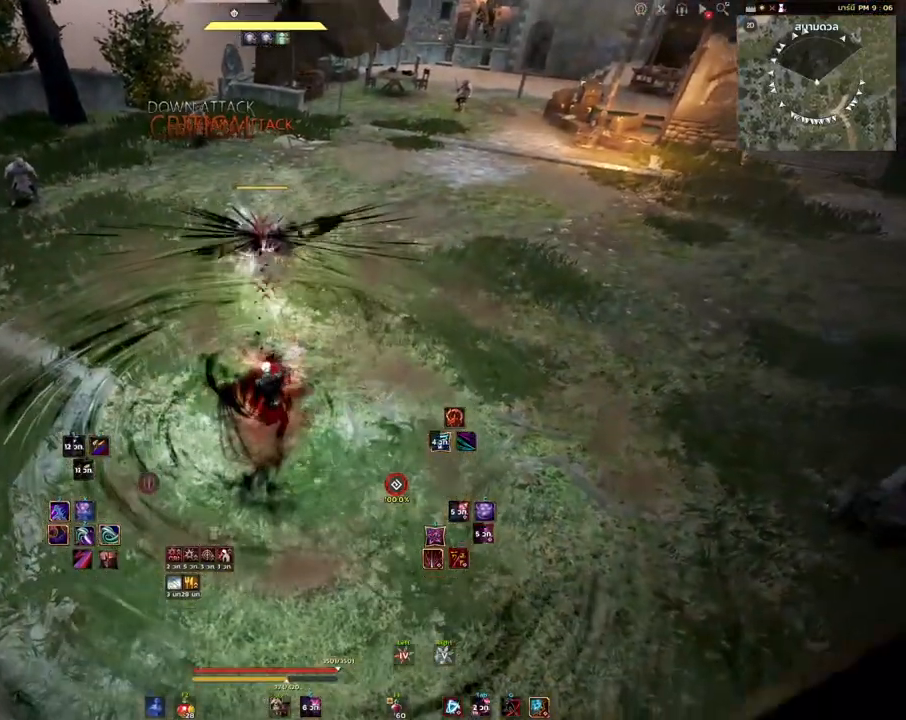
{"keys": [], "mouse": [], "events": [[67, "e", "down"], [433, "e", "up"], [433, "s", "up"]]}
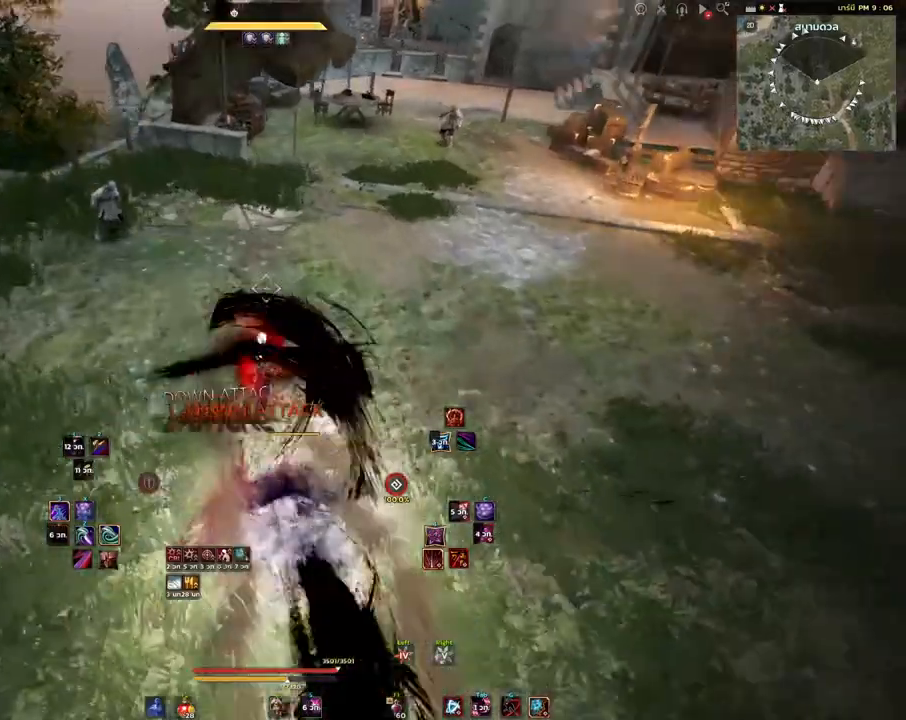
{"keys": [], "mouse": [], "events": []}
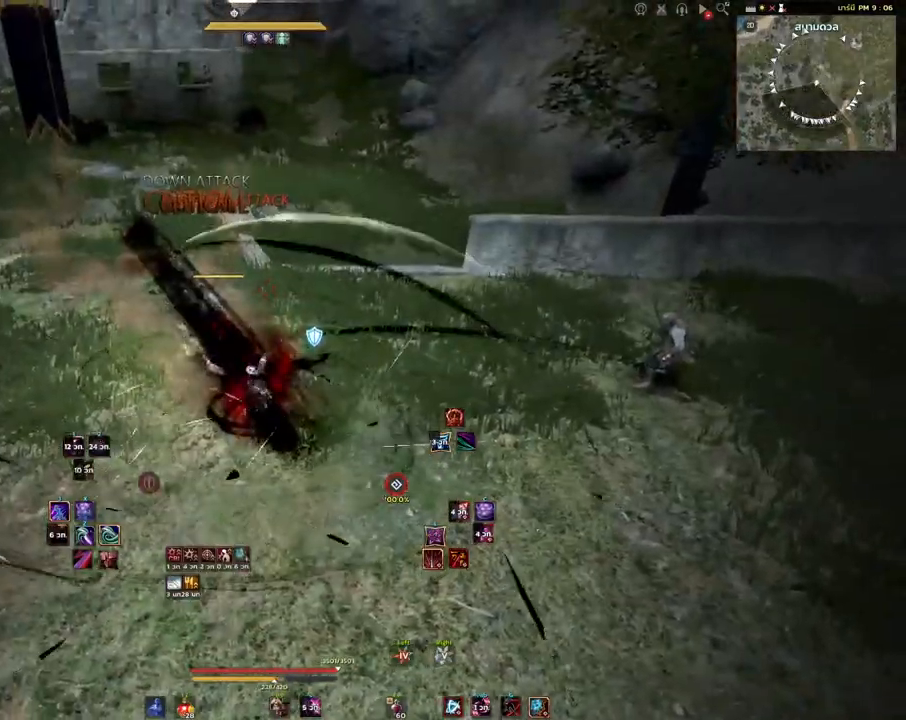
{"keys": [], "mouse": [], "events": []}
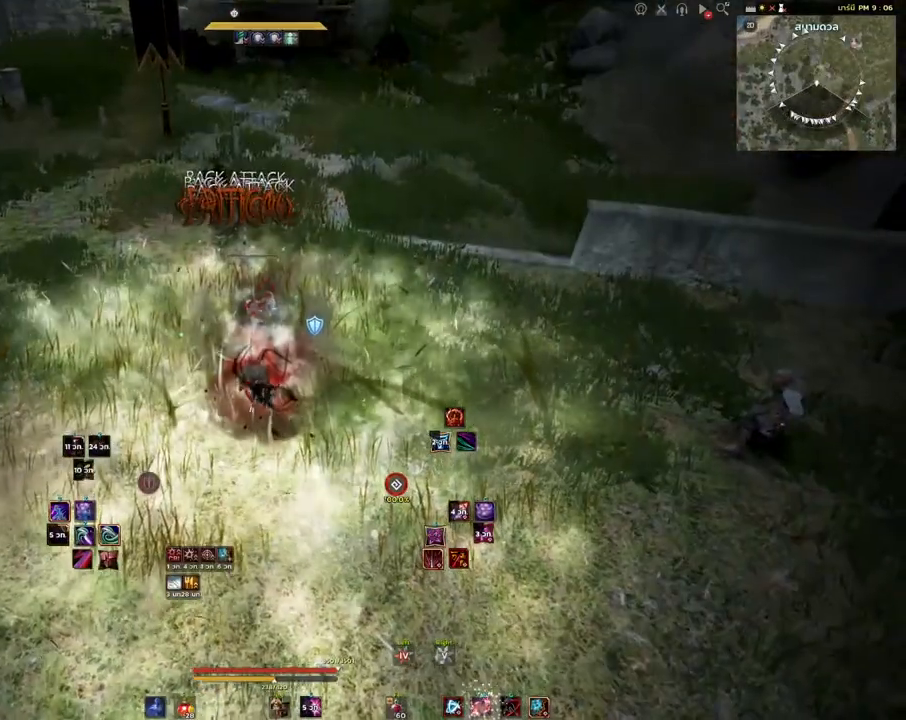
{"keys": ["w"], "mouse": [], "events": [[250, "a", "down"], [300, "w", "down"], [350, "a", "up"]]}
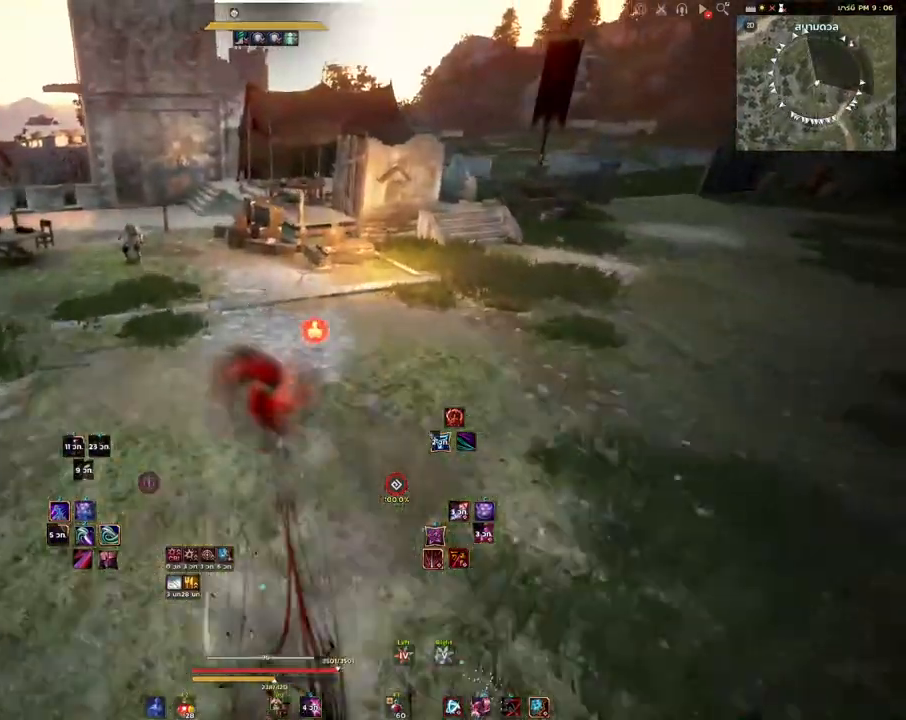
{"keys": ["shift"], "mouse": [], "events": [[350, "w", "up"], [450, "shift", "down"]]}
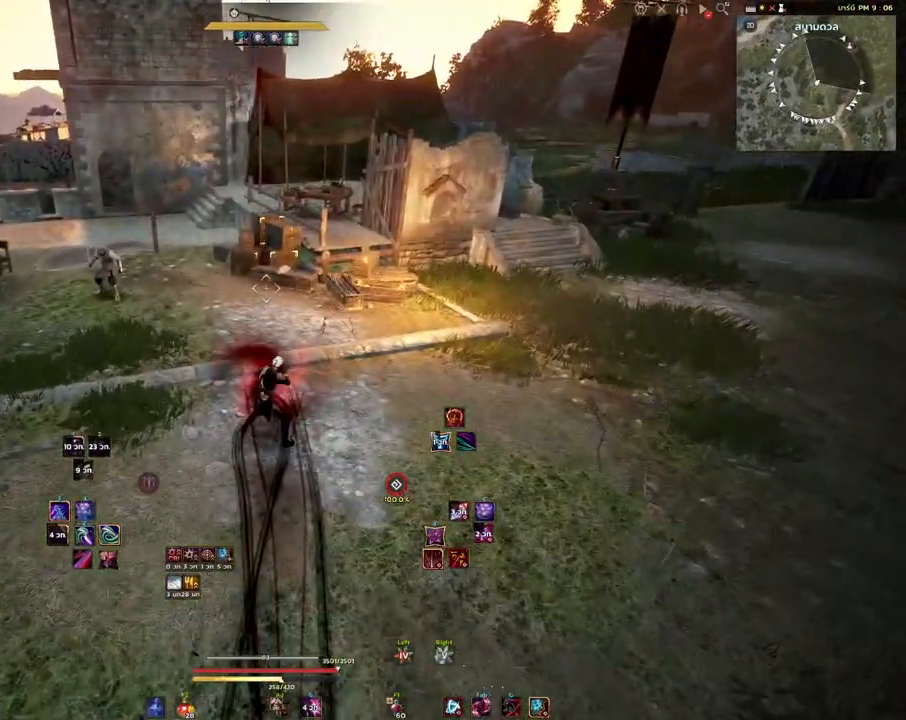
{"keys": [], "mouse": [], "events": [[33, "space", "down"], [200, "space", "up"], [233, "shift", "up"]]}
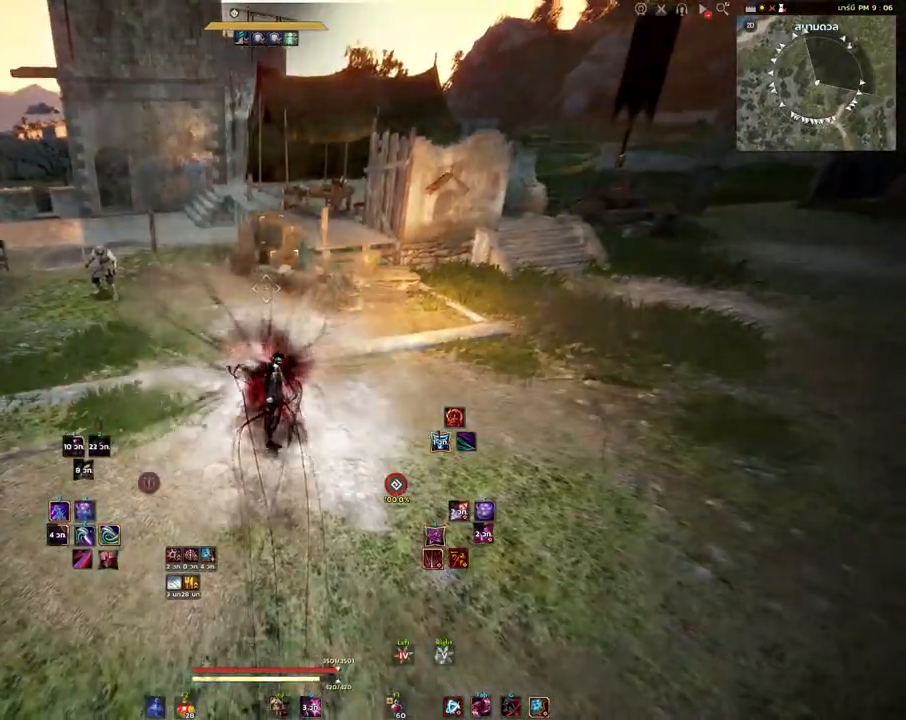
{"keys": [], "mouse": [], "events": [[100, "d", "down"], [250, "d", "up"]]}
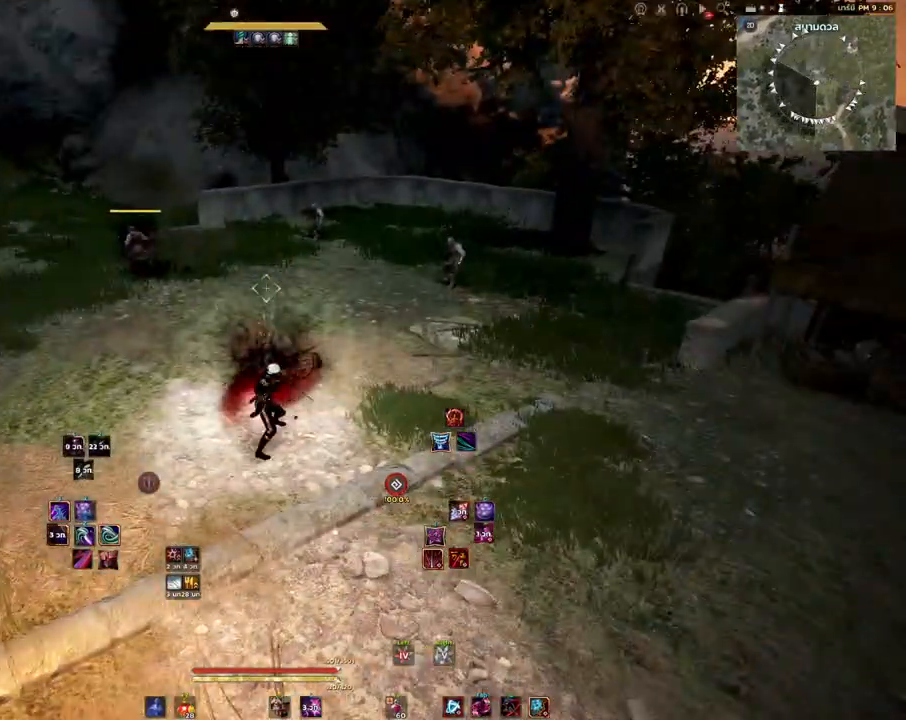
{"keys": [], "mouse": [], "events": []}
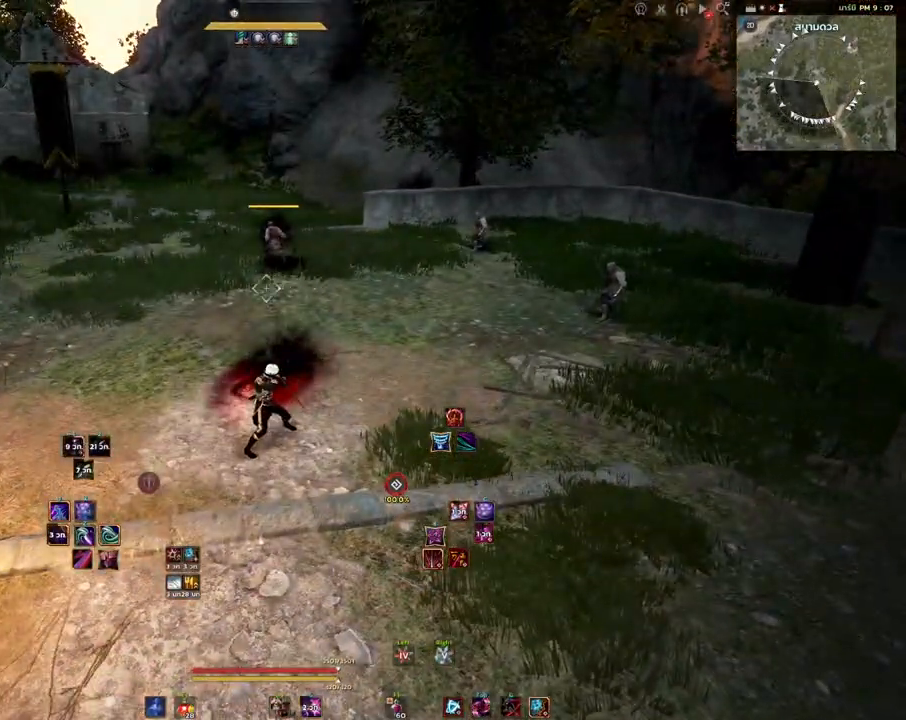
{"keys": [], "mouse": [], "events": []}
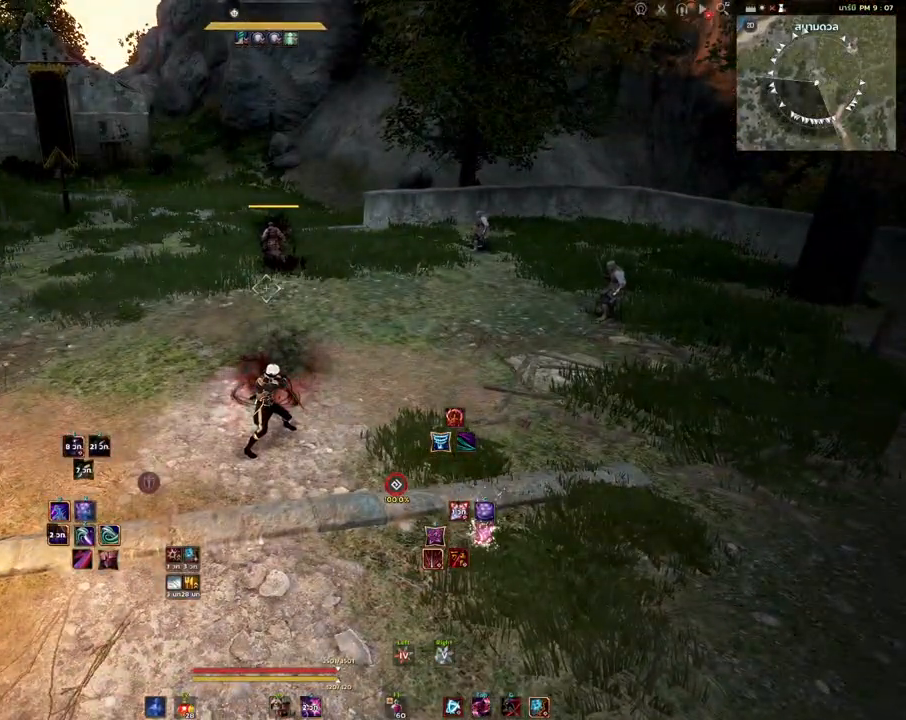
{"keys": [], "mouse": [], "events": []}
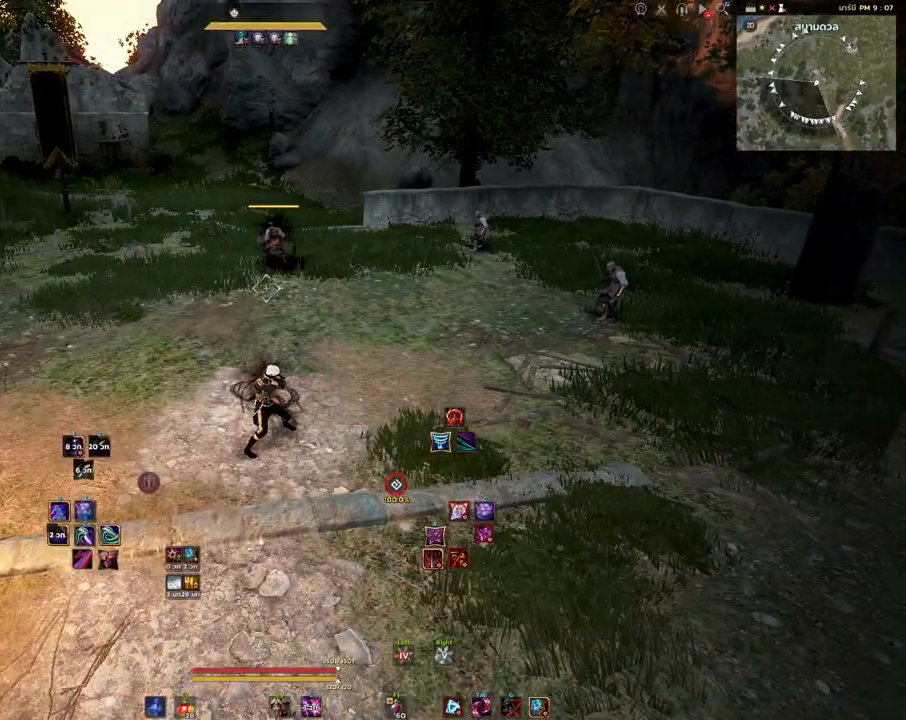
{"keys": [], "mouse": [], "events": []}
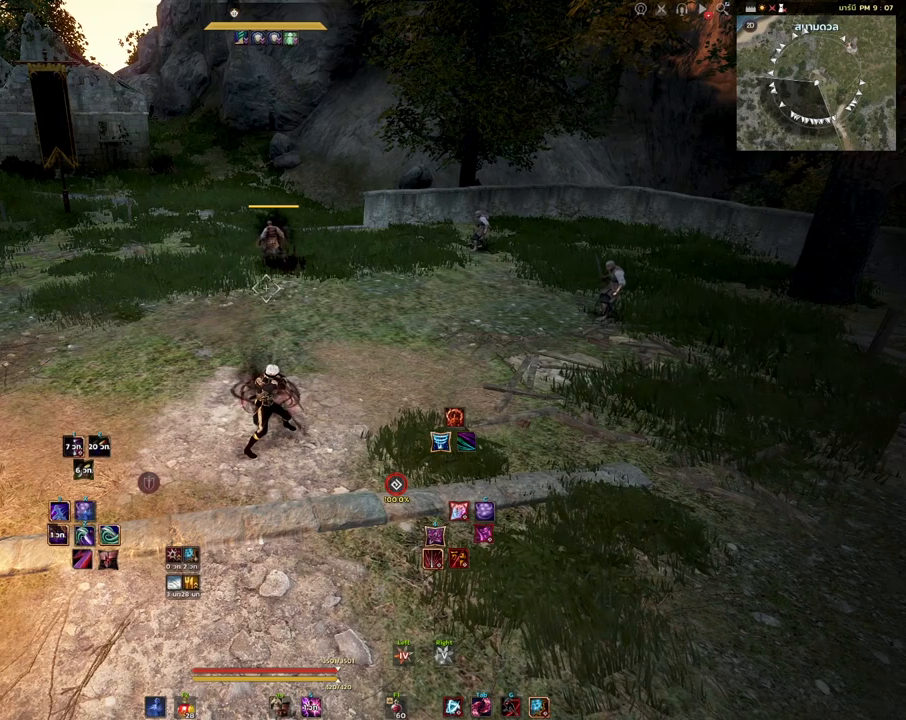
{"keys": [], "mouse": [], "events": []}
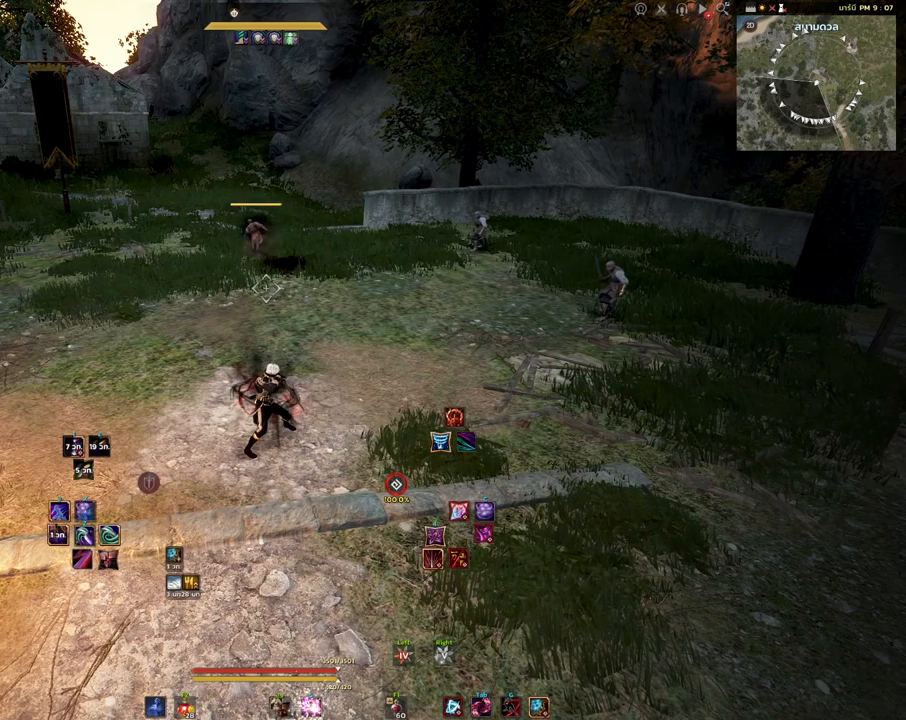
{"keys": [], "mouse": [], "events": []}
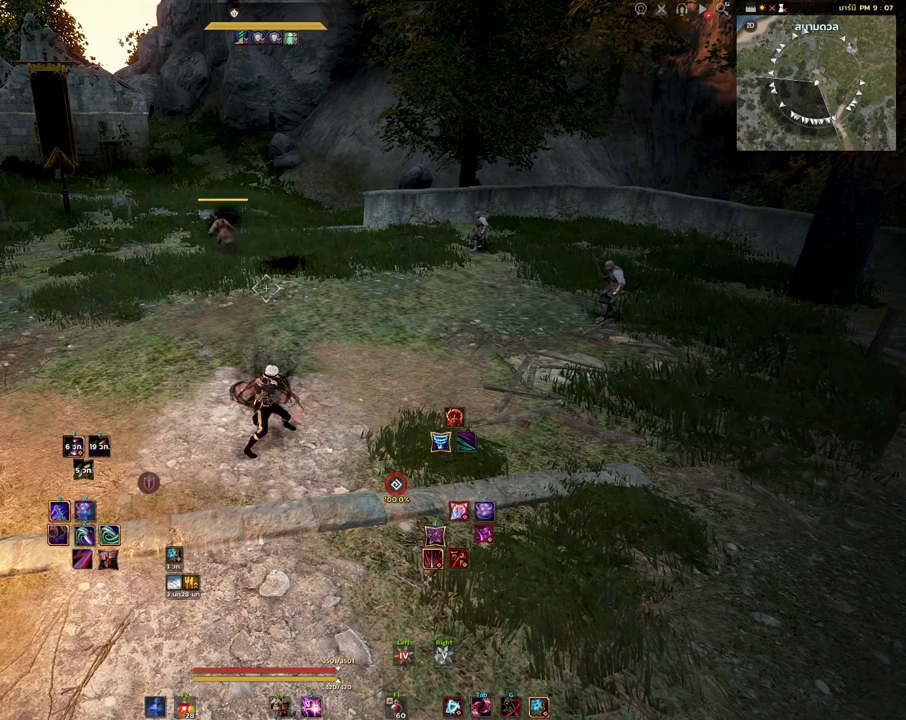
{"keys": [], "mouse": [], "events": []}
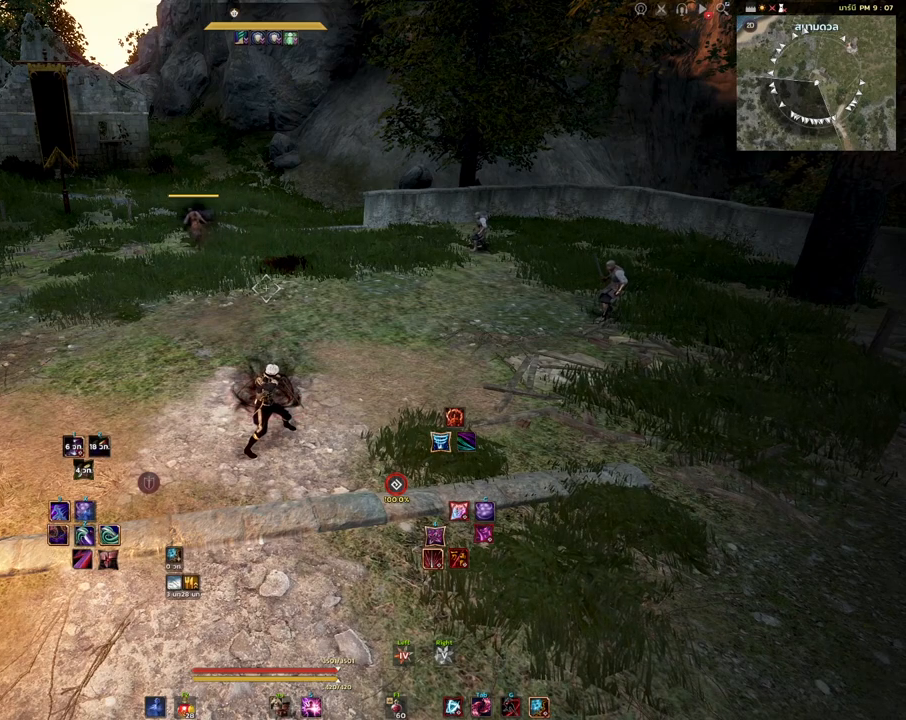
{"keys": [], "mouse": [], "events": []}
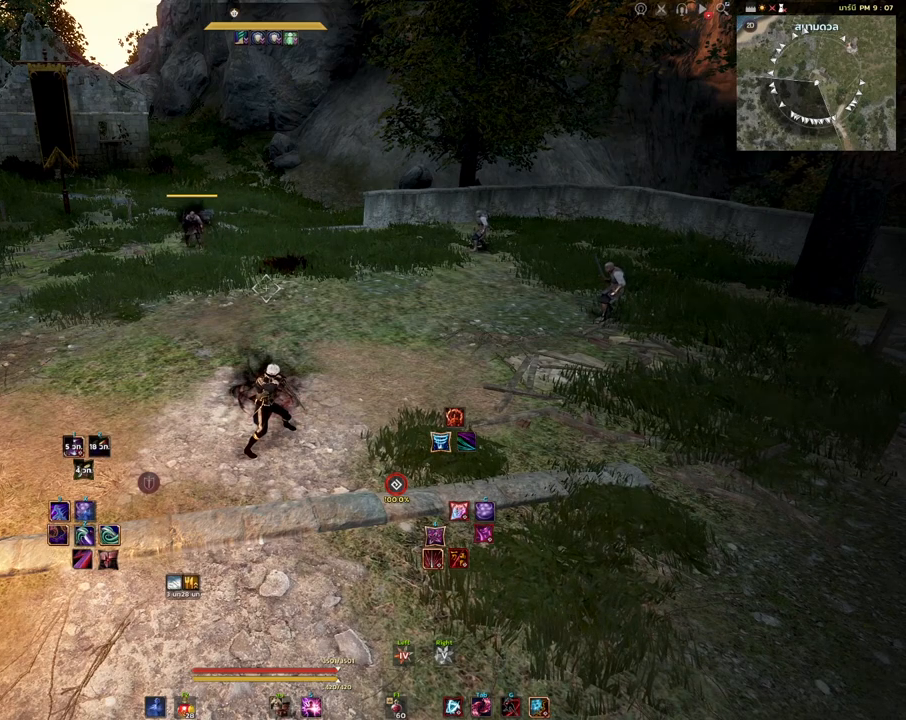
{"keys": [], "mouse": [], "events": []}
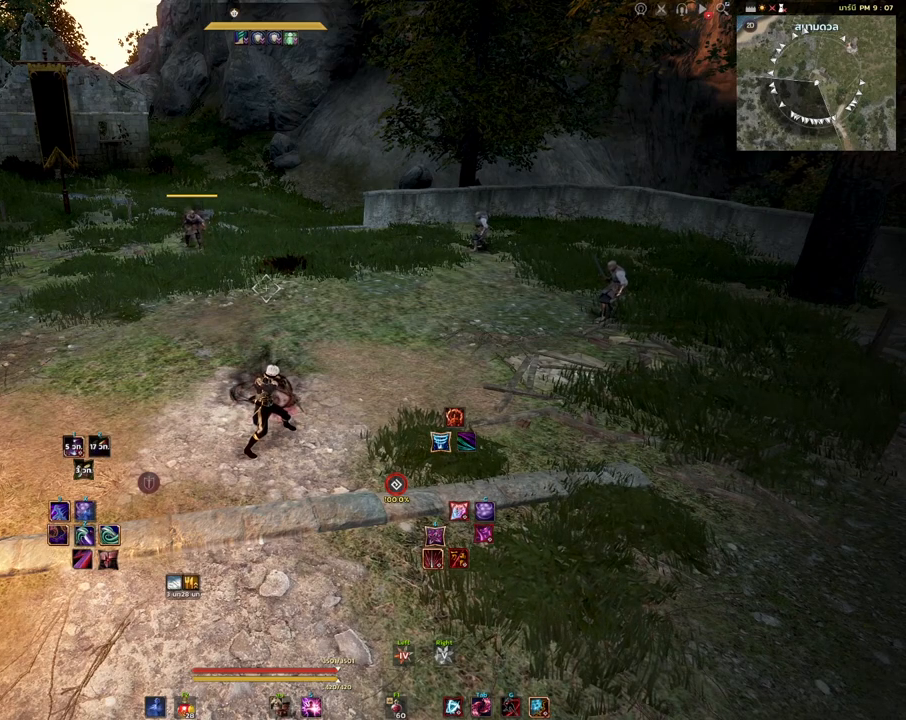
{"keys": ["d", "q"], "mouse": [], "events": [[317, "d", "down"], [450, "q", "down"]]}
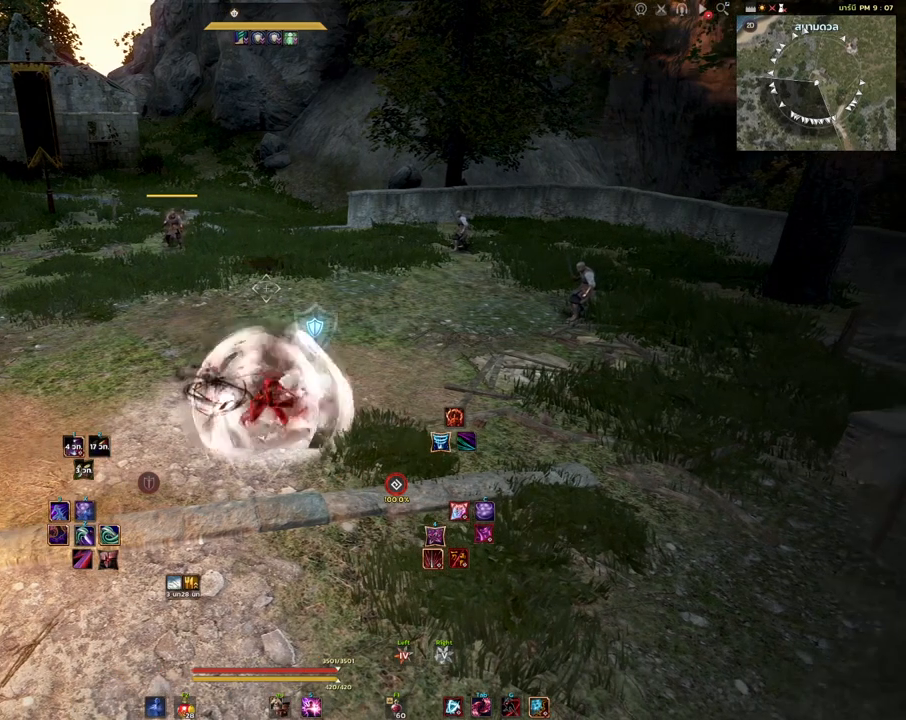
{"keys": [], "mouse": [], "events": [[67, "d", "up"], [67, "q", "up"]]}
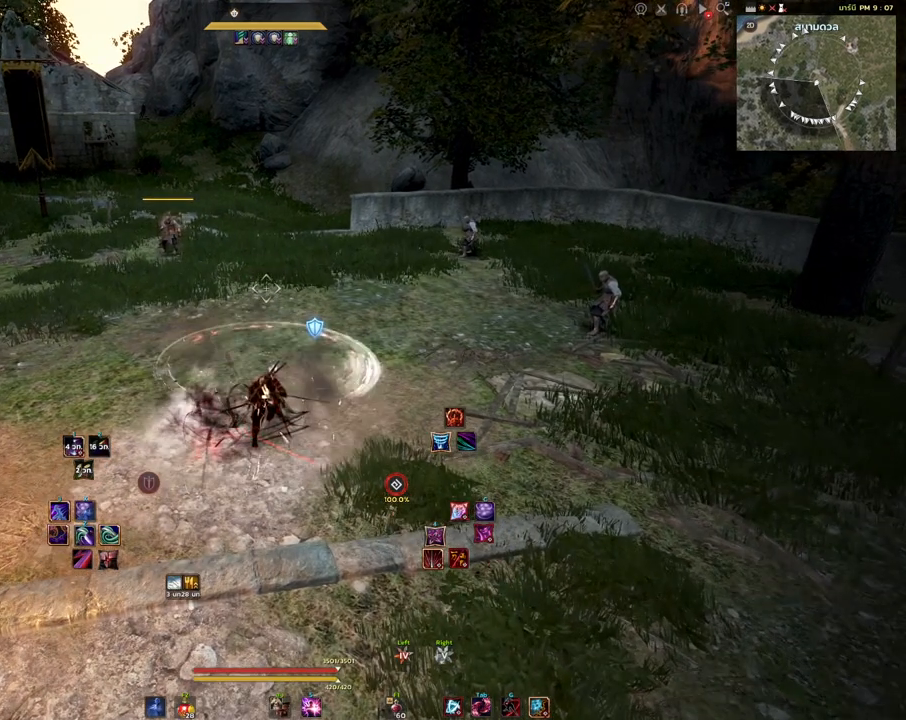
{"keys": [], "mouse": [], "events": []}
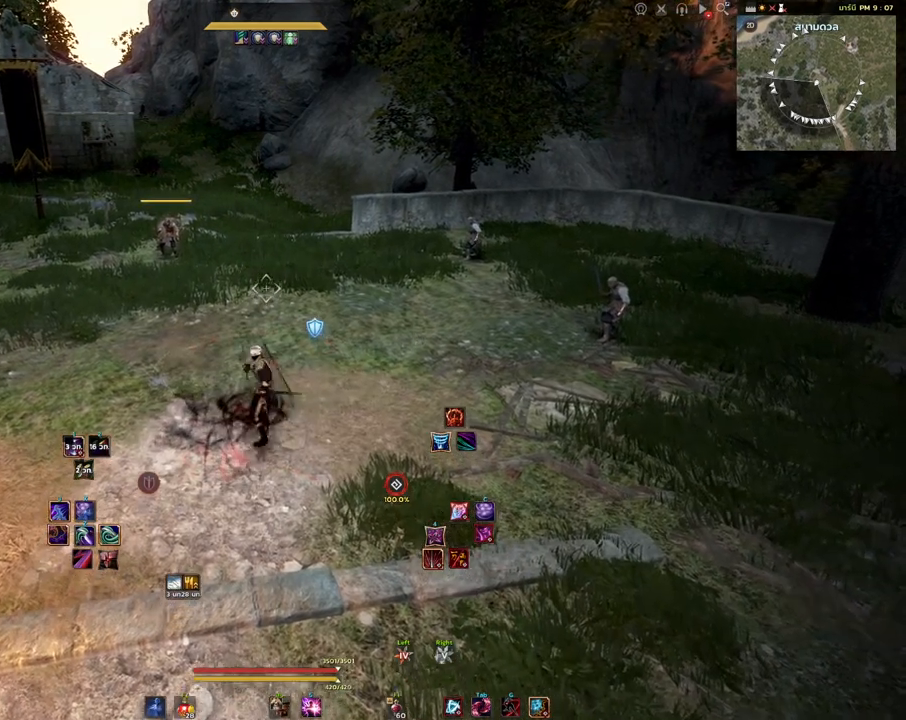
{"keys": [], "mouse": [], "events": []}
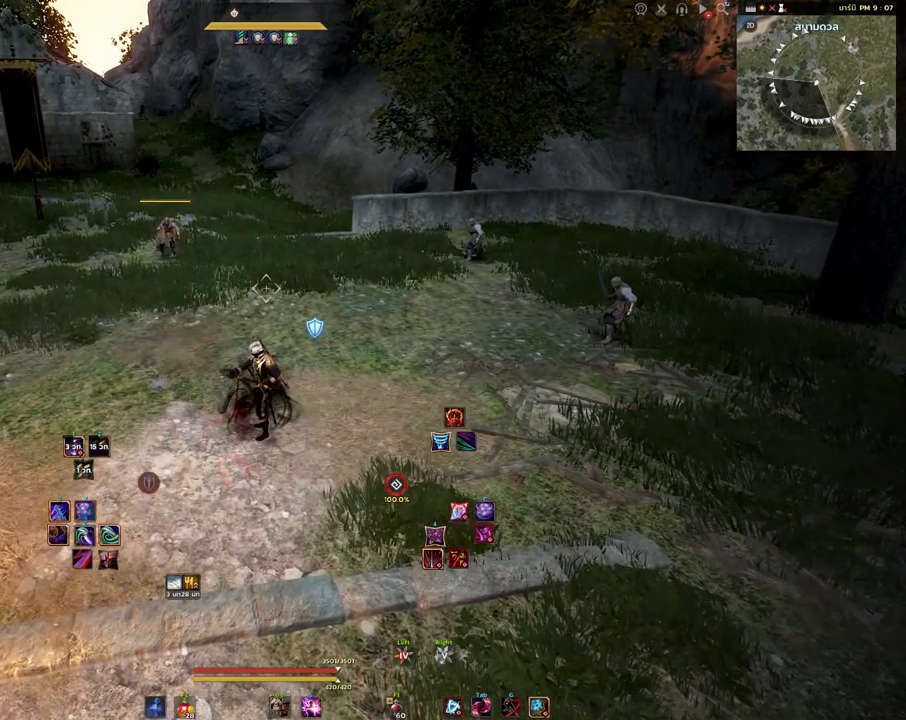
{"keys": [], "mouse": [], "events": []}
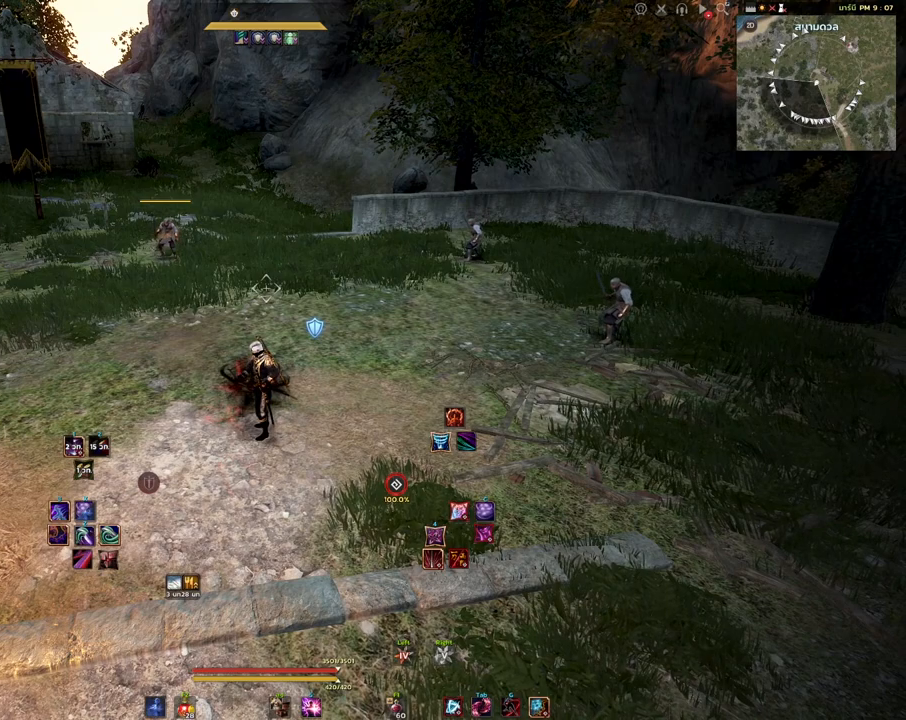
{"keys": [], "mouse": [], "events": []}
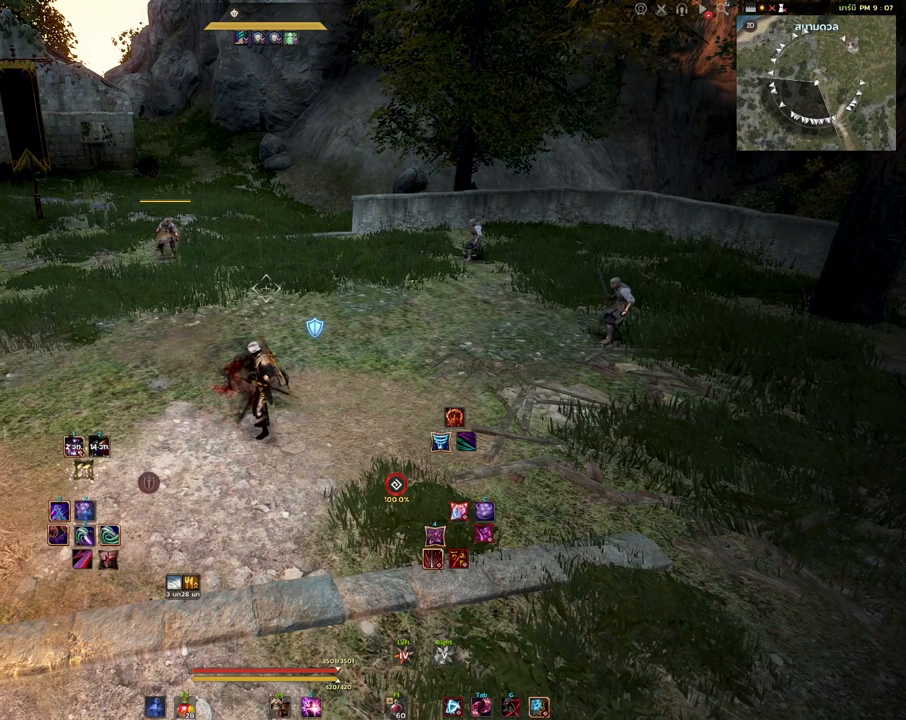
{"keys": [], "mouse": [], "events": []}
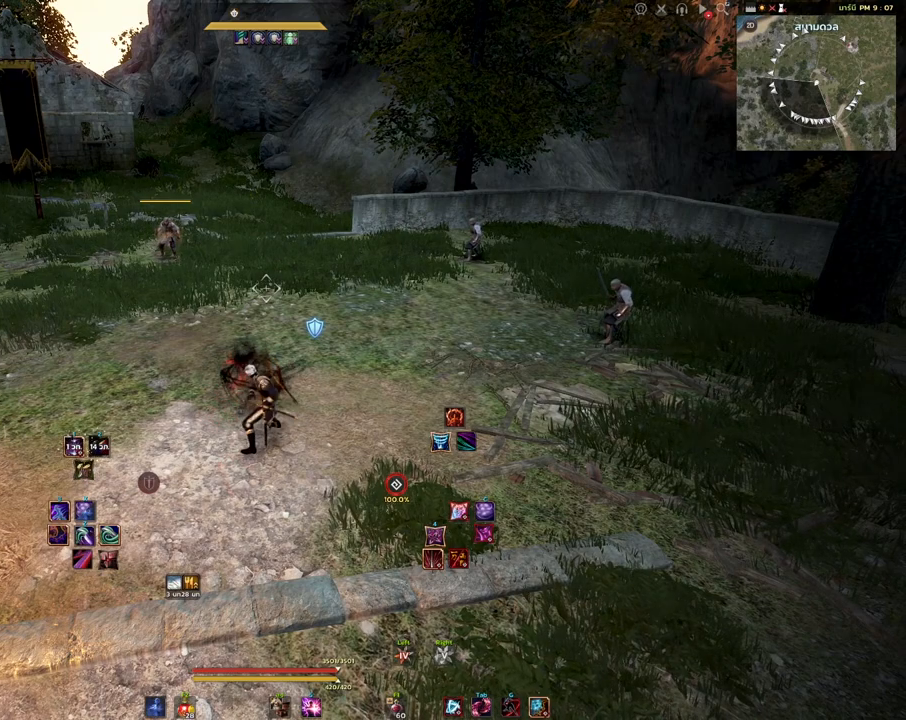
{"keys": [], "mouse": [], "events": []}
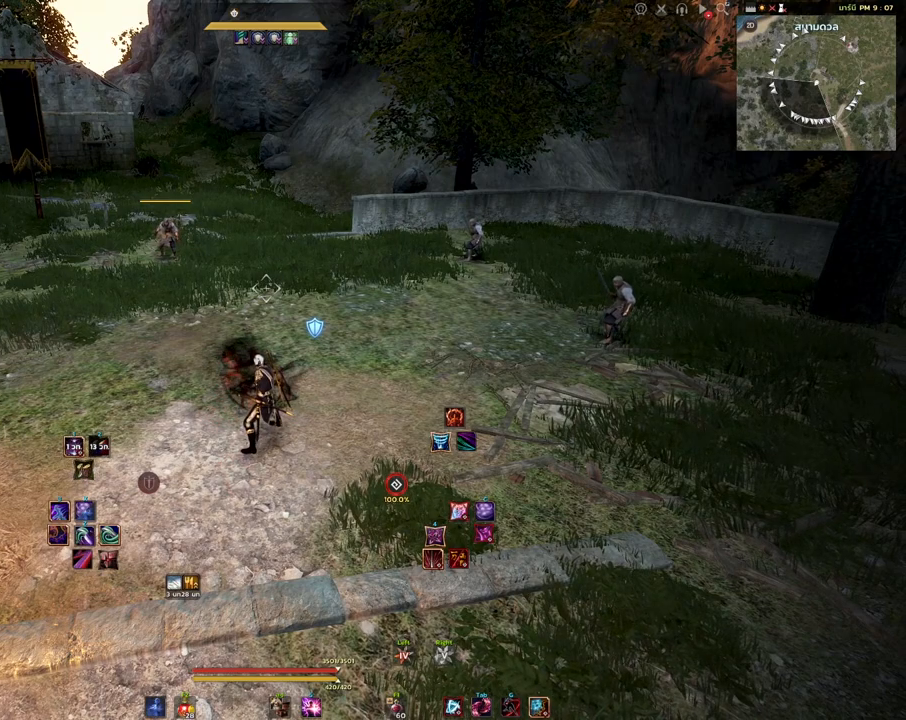
{"keys": [], "mouse": [], "events": []}
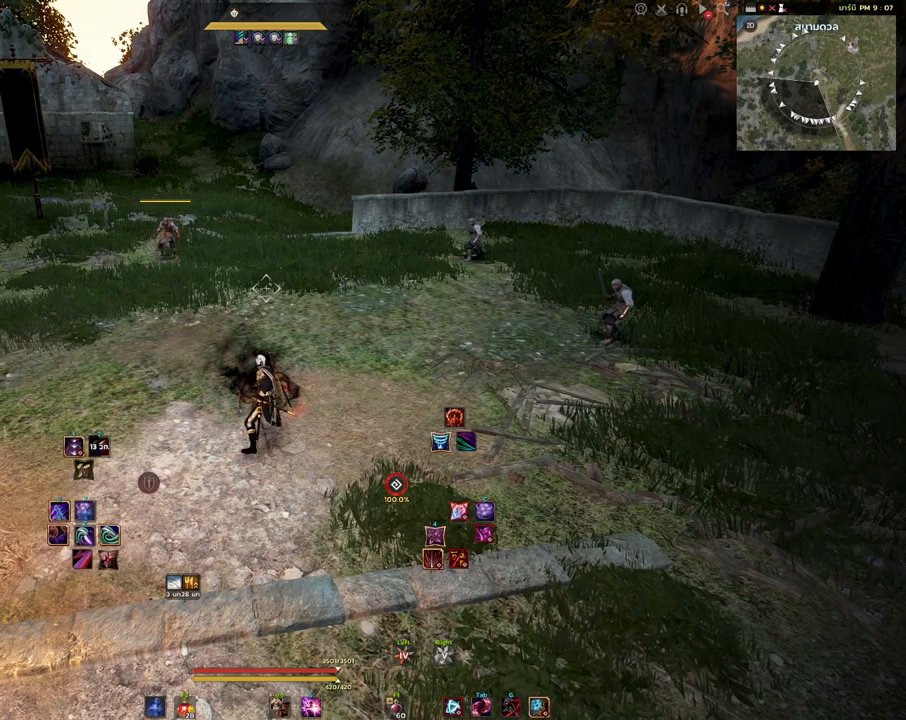
{"keys": [], "mouse": [], "events": []}
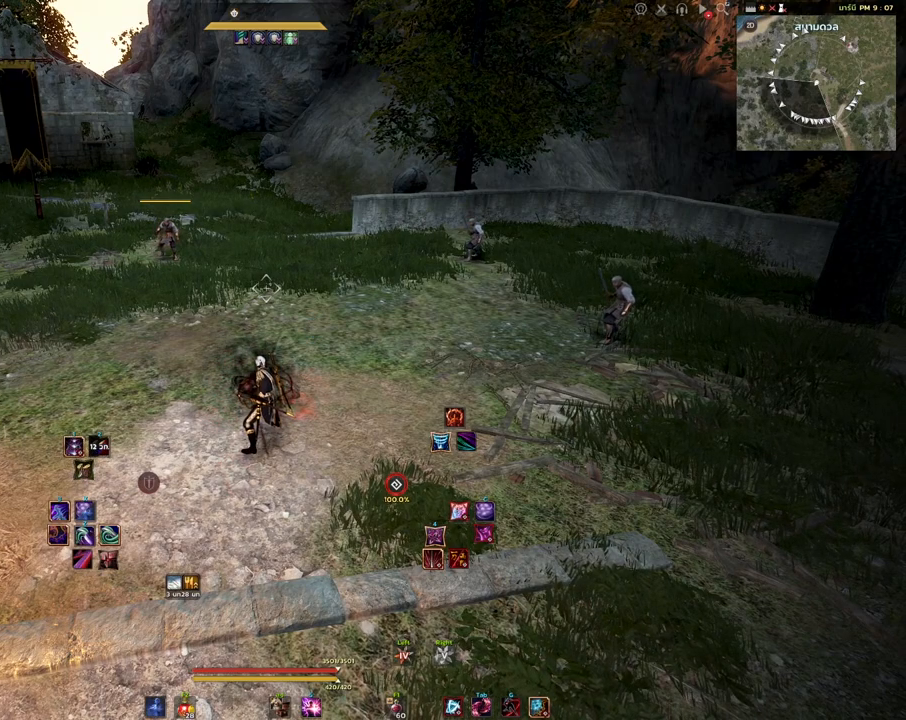
{"keys": [], "mouse": [], "events": []}
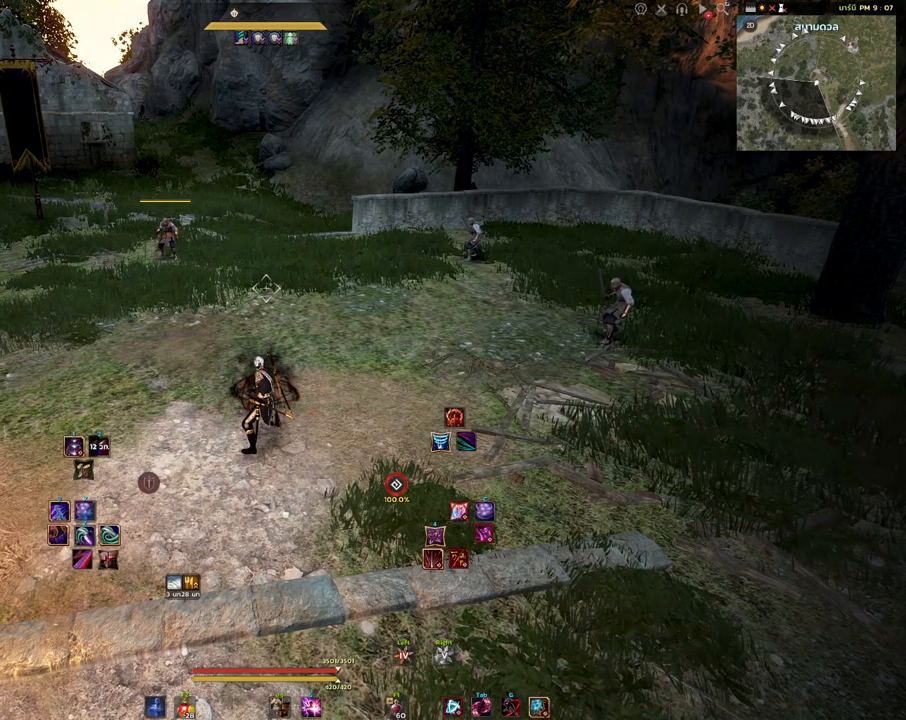
{"keys": [], "mouse": [], "events": []}
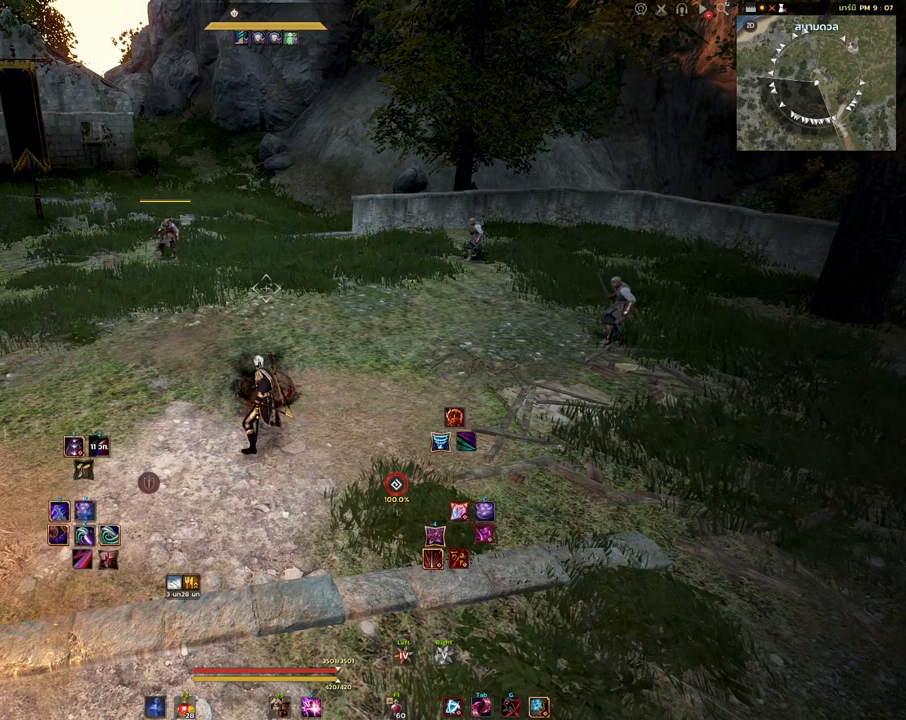
{"keys": ["d"], "mouse": [], "events": [[450, "d", "down"]]}
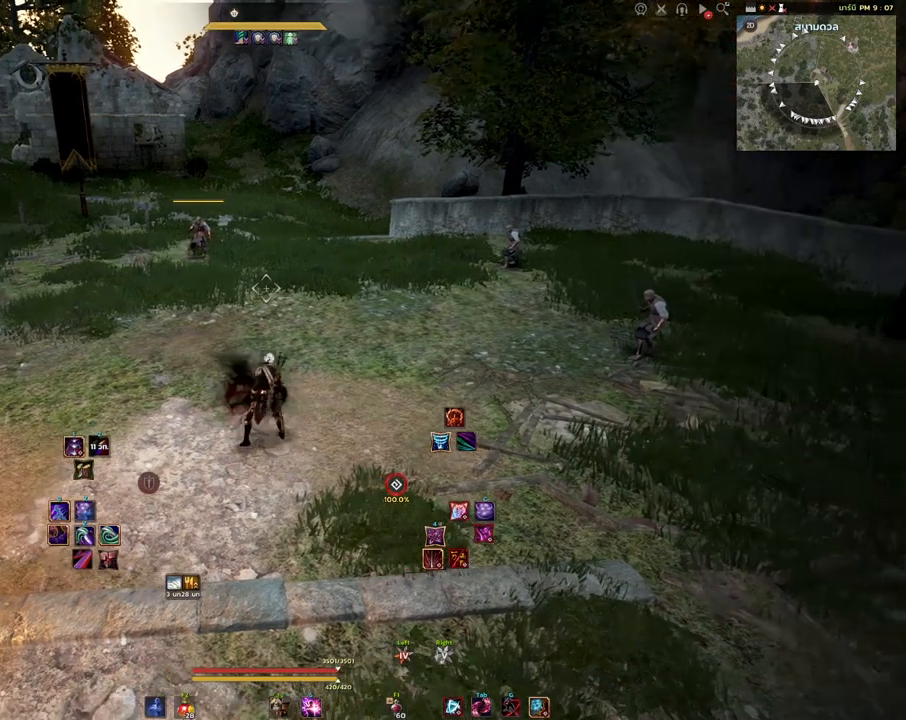
{"keys": [], "mouse": [], "events": [[167, "s", "down"], [183, "d", "up"], [367, "s", "up"]]}